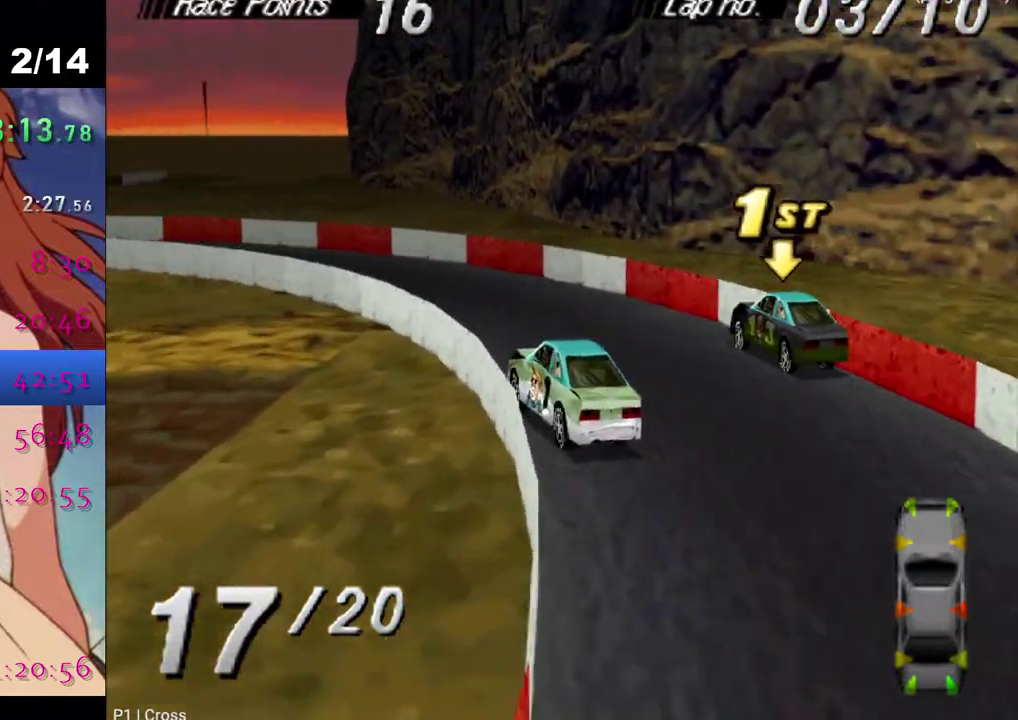
Gameplay with a controller (PlayStation layout); each line is a JSON object with the inputs held at the frame after it. "events" lists button and stick changes between this image and that frame as [ms after this image, input, new state], when the widget could be followed in between.
{"buttons": ["DPAD_RIGHT"], "left_stick": "center", "right_stick": "center", "events": [[333, "CROSS", "up"], [383, "DPAD_RIGHT", "down"]]}
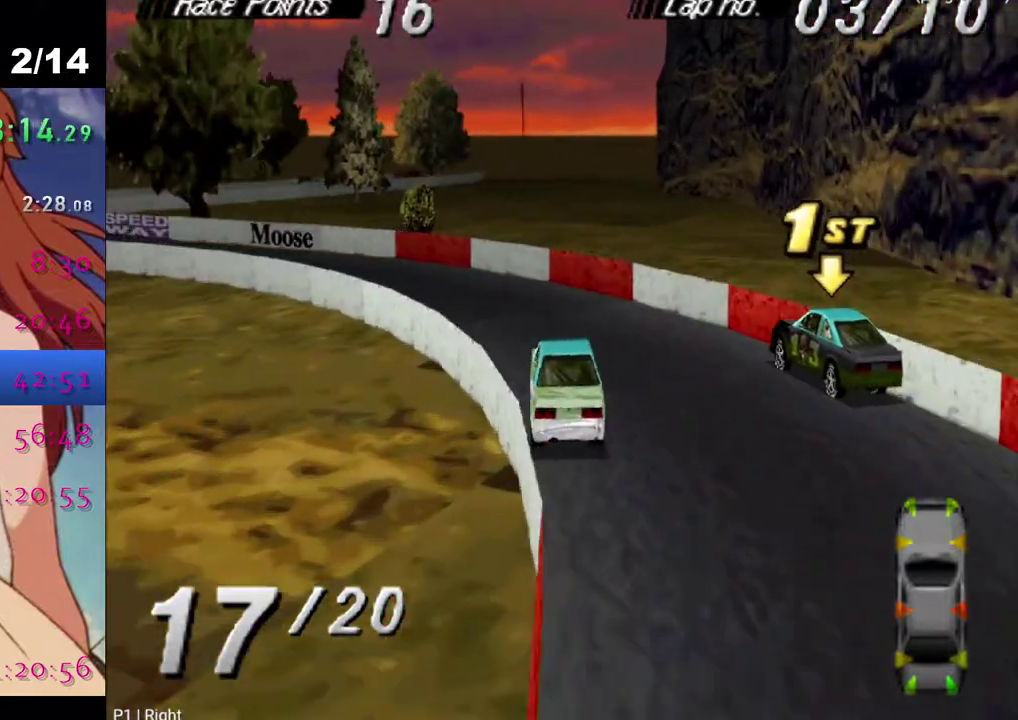
{"buttons": ["CROSS", "DPAD_RIGHT"], "left_stick": "center", "right_stick": "center", "events": [[100, "CROSS", "down"], [117, "DPAD_RIGHT", "up"], [400, "DPAD_RIGHT", "down"]]}
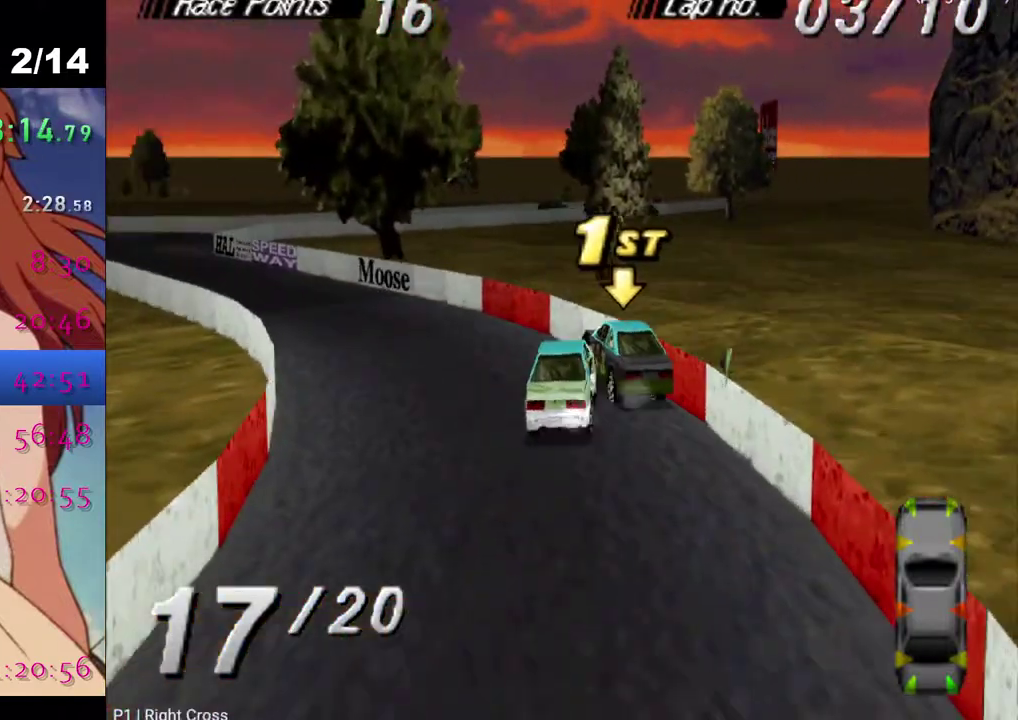
{"buttons": ["CROSS", "DPAD_RIGHT"], "left_stick": "center", "right_stick": "center", "events": []}
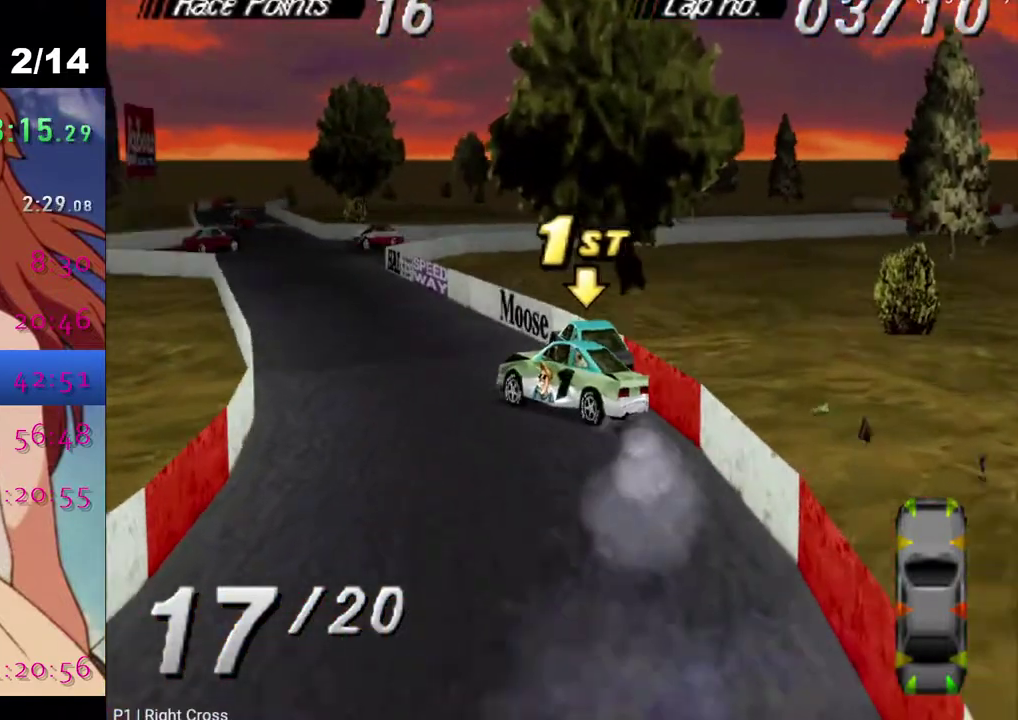
{"buttons": ["SQUARE", "DPAD_RIGHT"], "left_stick": "center", "right_stick": "center", "events": [[267, "SQUARE", "down"], [283, "CROSS", "up"]]}
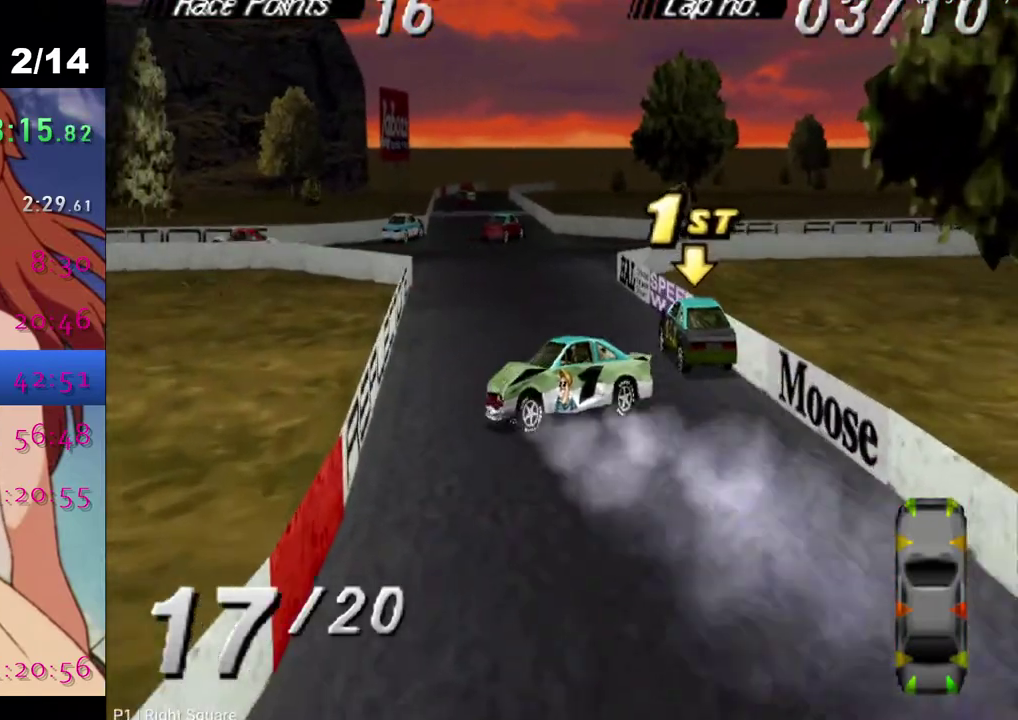
{"buttons": ["SQUARE"], "left_stick": "center", "right_stick": "center", "events": [[333, "DPAD_RIGHT", "up"]]}
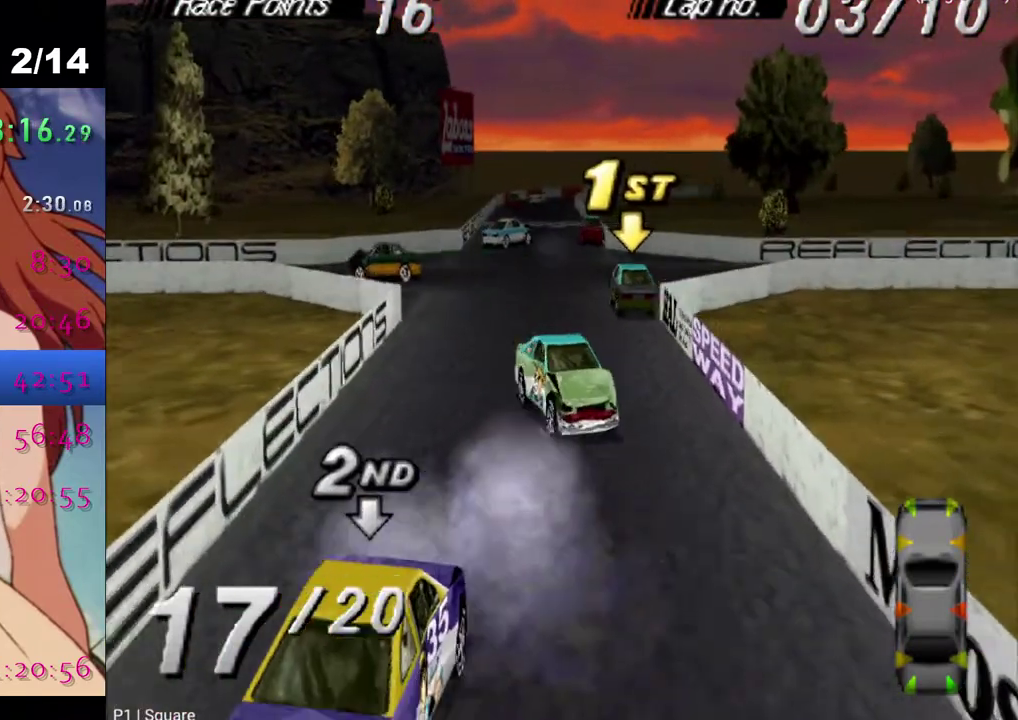
{"buttons": ["CROSS"], "left_stick": "center", "right_stick": "center", "events": [[83, "DPAD_LEFT", "down"], [400, "CROSS", "down"], [417, "DPAD_LEFT", "up"], [417, "SQUARE", "up"]]}
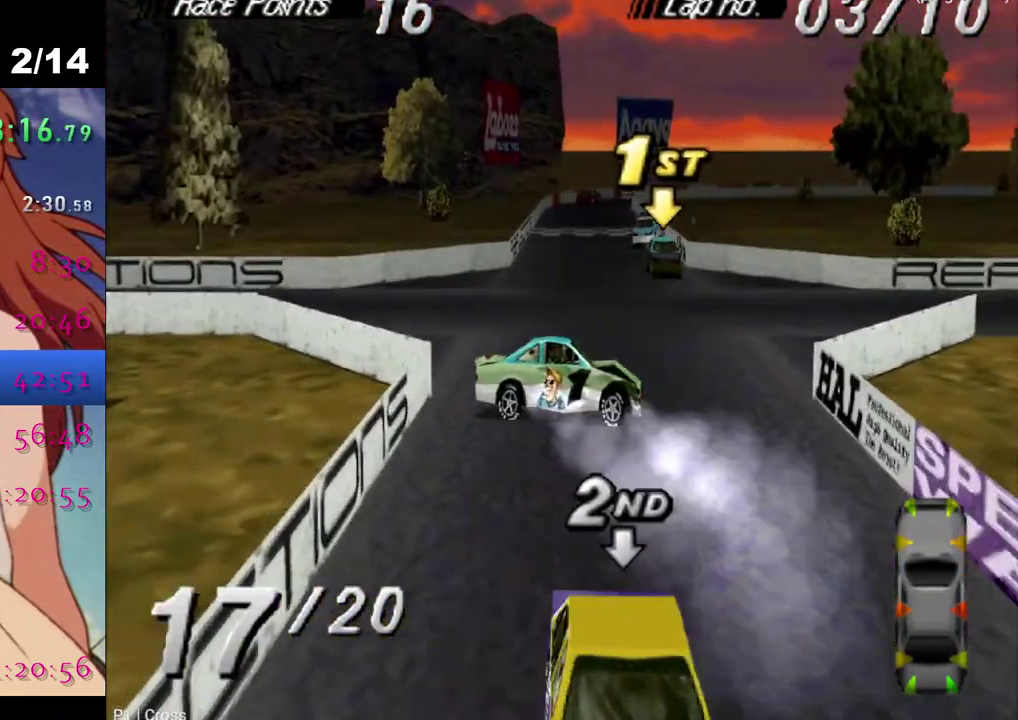
{"buttons": ["CROSS", "DPAD_LEFT"], "left_stick": "center", "right_stick": "center", "events": [[183, "DPAD_LEFT", "down"]]}
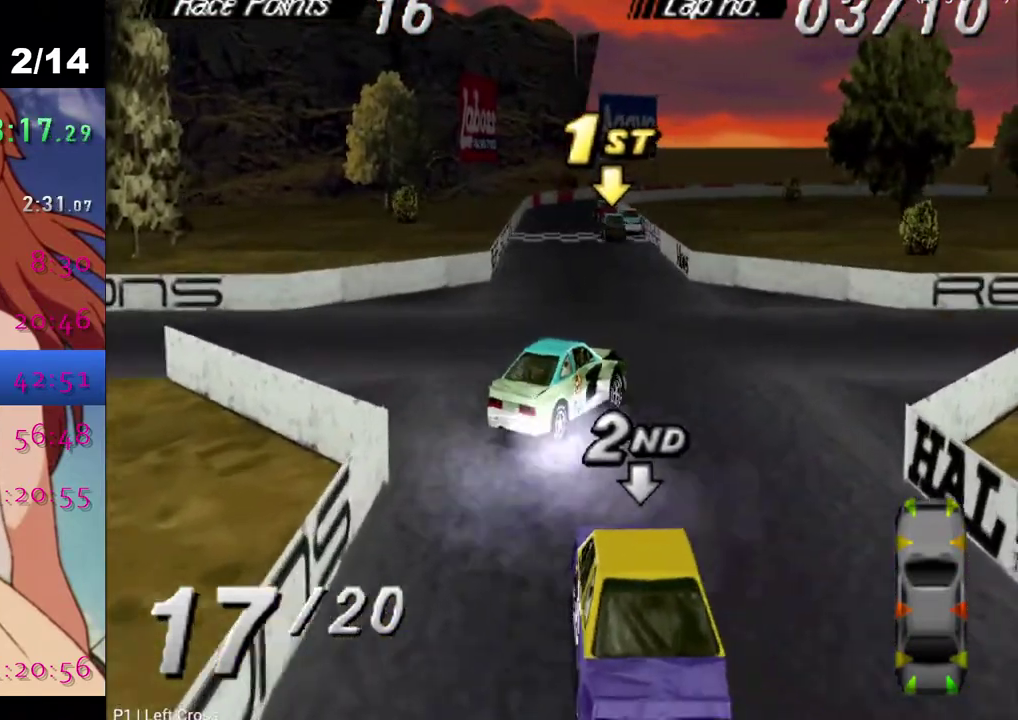
{"buttons": ["CROSS", "DPAD_LEFT"], "left_stick": "center", "right_stick": "center", "events": [[67, "DPAD_LEFT", "up"], [233, "DPAD_LEFT", "down"]]}
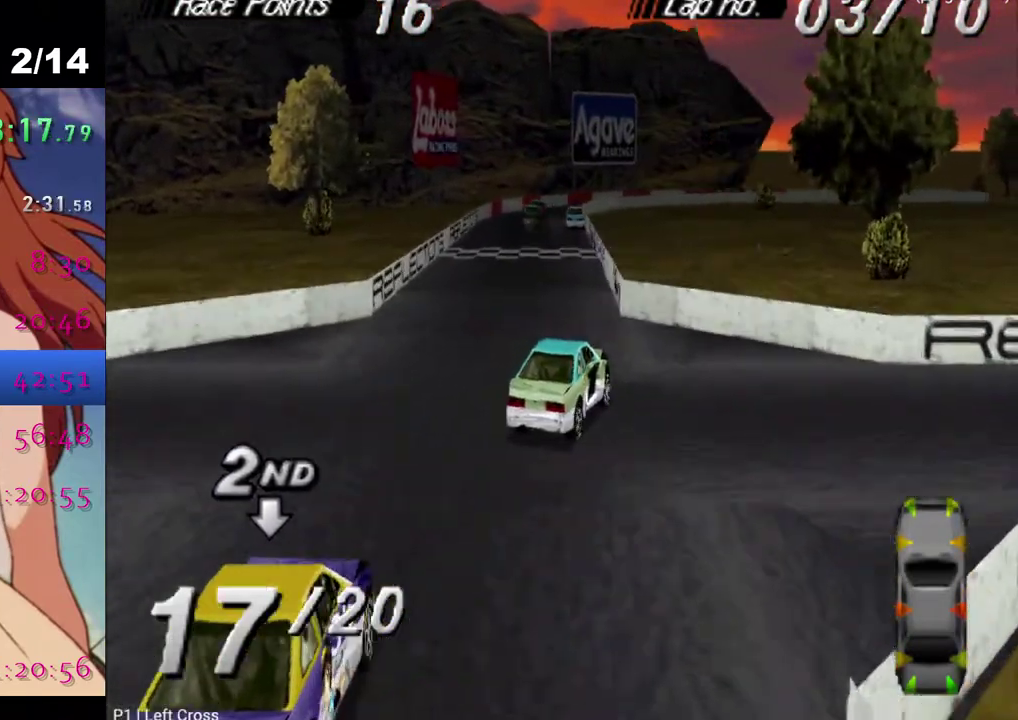
{"buttons": ["CROSS"], "left_stick": "center", "right_stick": "center", "events": [[233, "DPAD_LEFT", "up"]]}
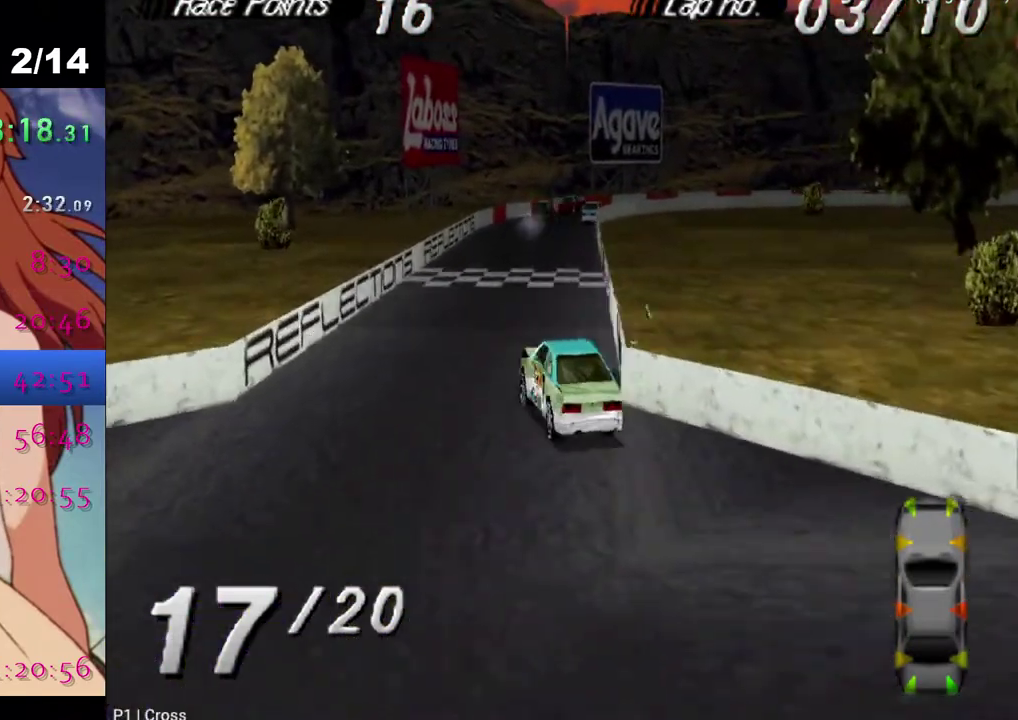
{"buttons": ["CROSS", "DPAD_RIGHT"], "left_stick": "center", "right_stick": "center", "events": [[317, "DPAD_RIGHT", "down"]]}
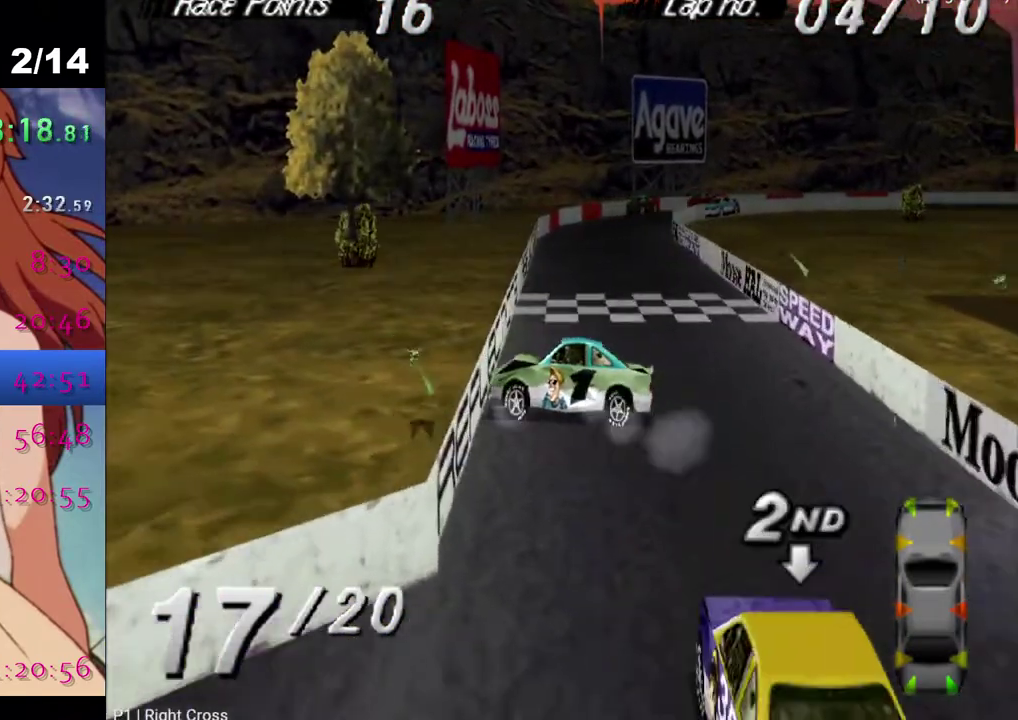
{"buttons": ["SQUARE", "DPAD_RIGHT"], "left_stick": "center", "right_stick": "center", "events": [[250, "CROSS", "up"], [283, "SQUARE", "down"]]}
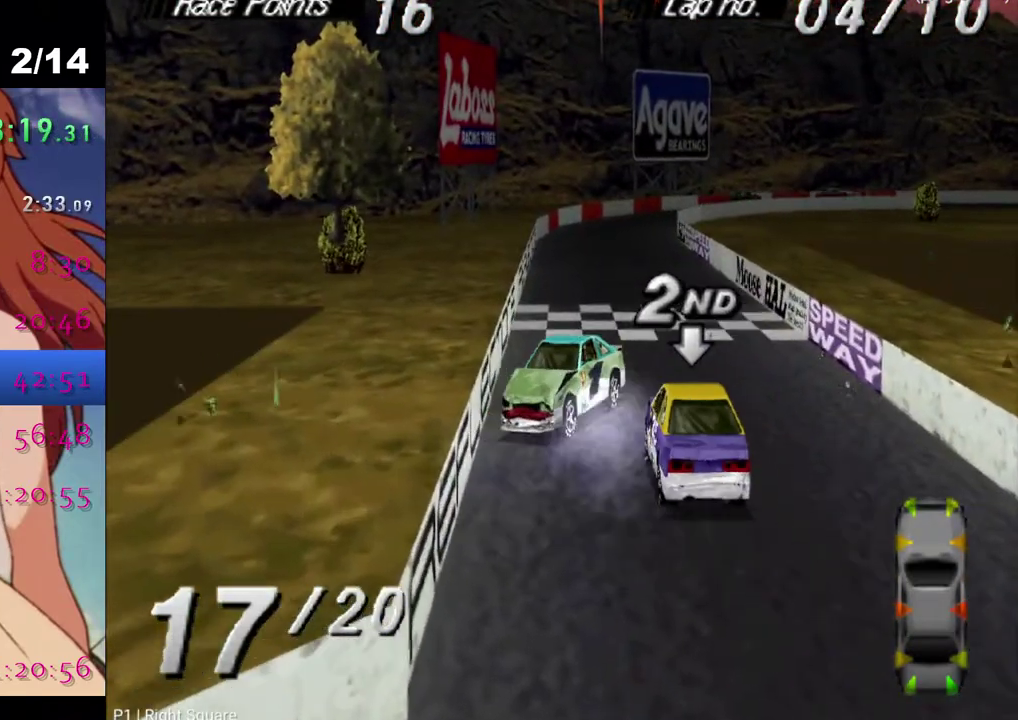
{"buttons": ["SQUARE"], "left_stick": "center", "right_stick": "center", "events": [[117, "DPAD_RIGHT", "up"]]}
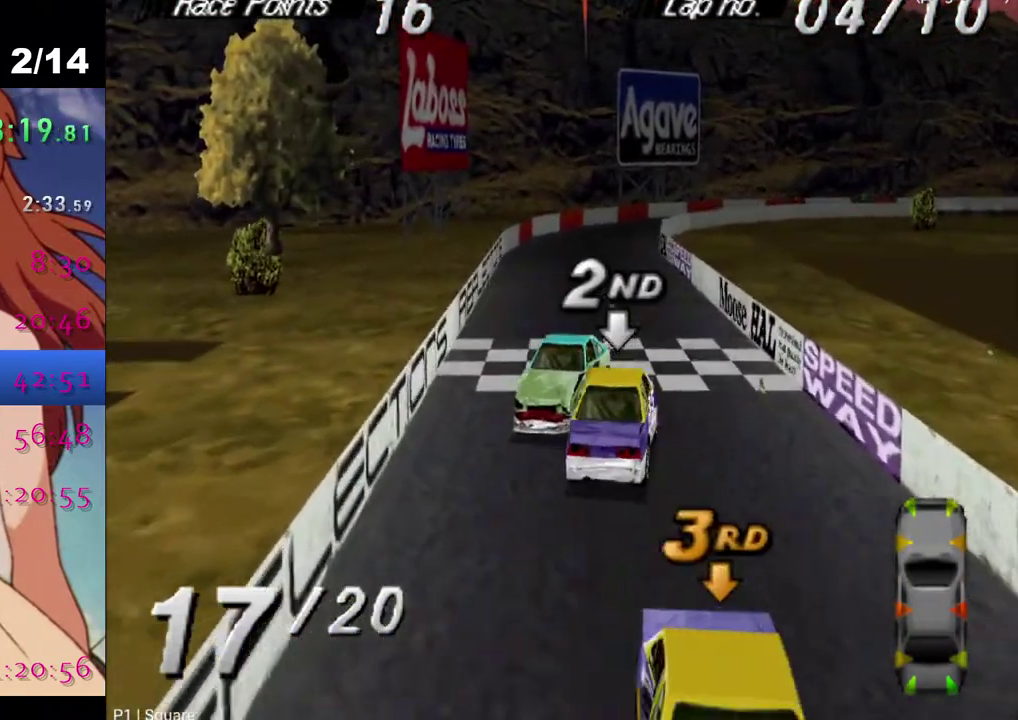
{"buttons": ["SQUARE", "DPAD_RIGHT"], "left_stick": "center", "right_stick": "center", "events": [[117, "DPAD_RIGHT", "down"]]}
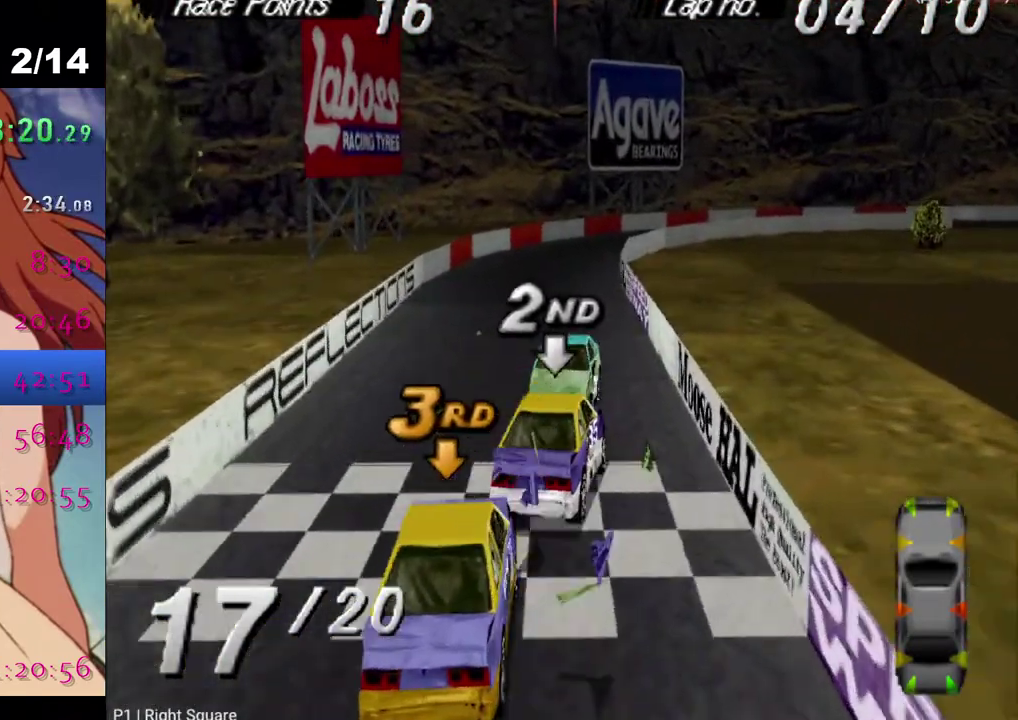
{"buttons": ["CROSS", "DPAD_RIGHT"], "left_stick": "center", "right_stick": "center", "events": [[400, "CROSS", "down"], [417, "SQUARE", "up"]]}
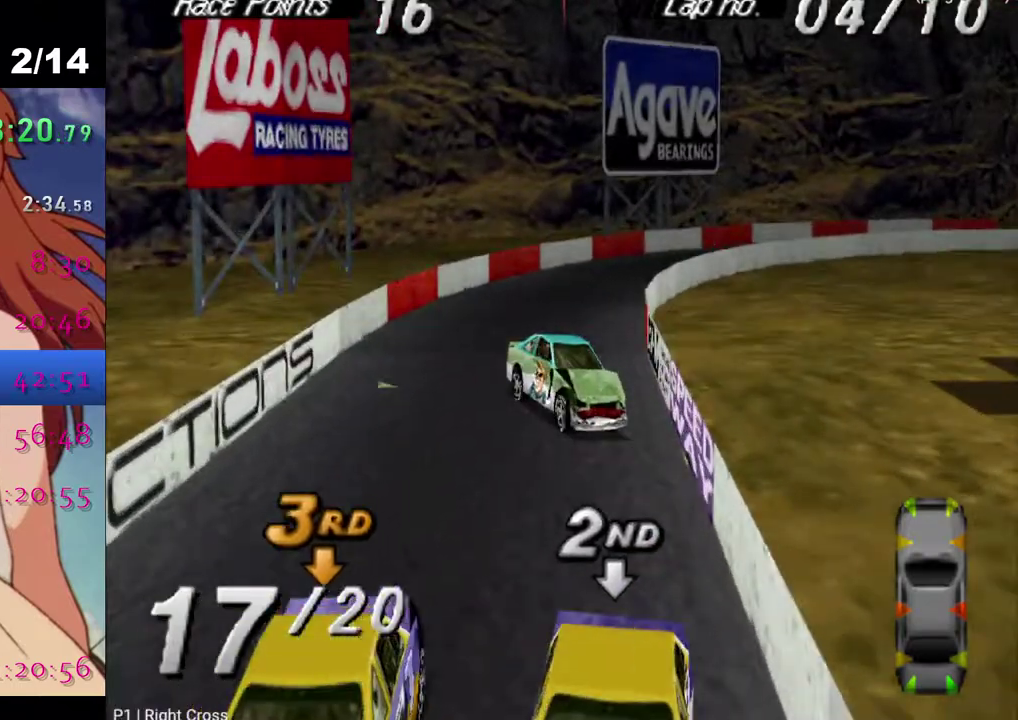
{"buttons": ["CROSS"], "left_stick": "center", "right_stick": "center", "events": [[317, "DPAD_RIGHT", "up"]]}
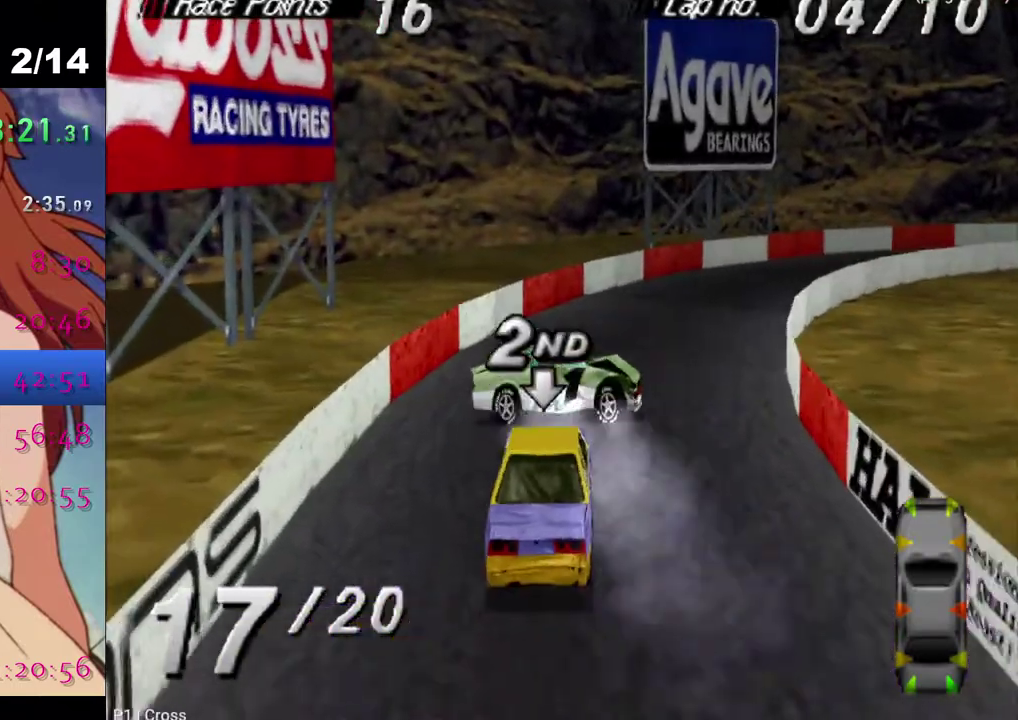
{"buttons": ["CROSS"], "left_stick": "center", "right_stick": "center", "events": []}
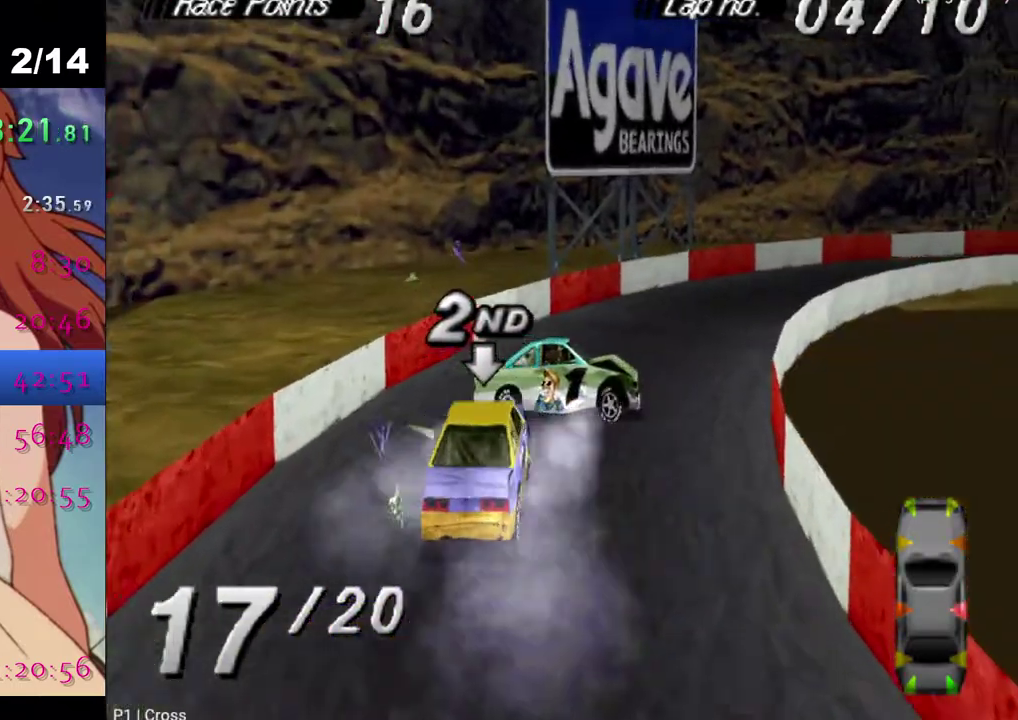
{"buttons": ["SQUARE"], "left_stick": "center", "right_stick": "center", "events": [[83, "CROSS", "up"], [83, "SQUARE", "down"]]}
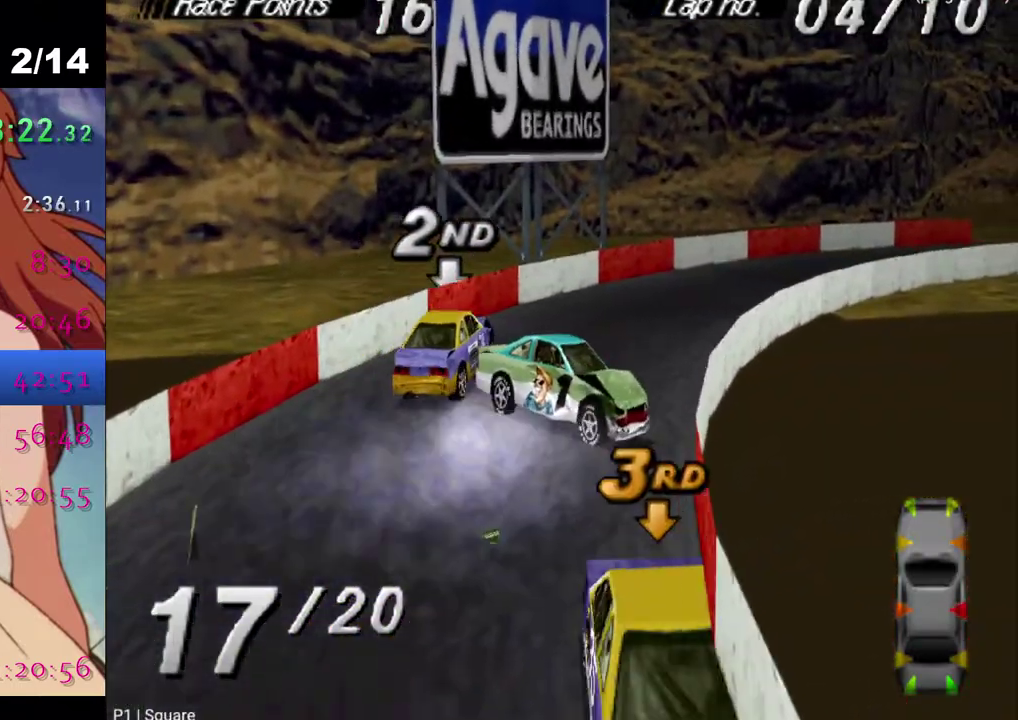
{"buttons": ["SQUARE", "DPAD_LEFT"], "left_stick": "center", "right_stick": "center", "events": [[67, "DPAD_LEFT", "down"]]}
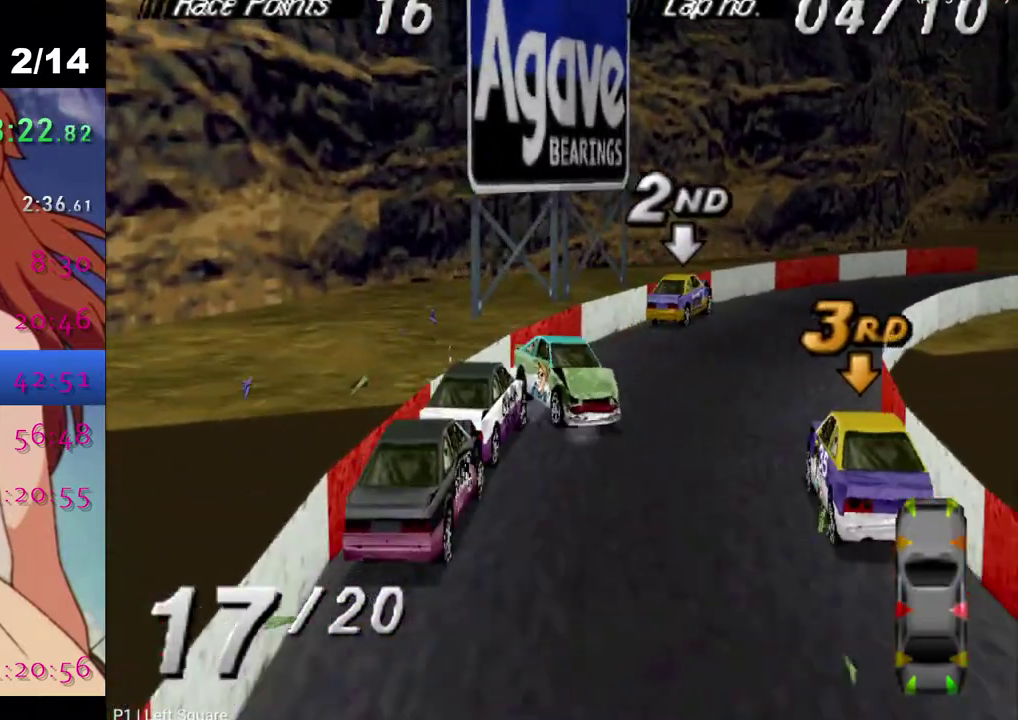
{"buttons": ["SQUARE", "DPAD_LEFT"], "left_stick": "center", "right_stick": "center", "events": [[167, "DPAD_LEFT", "up"], [433, "DPAD_LEFT", "down"]]}
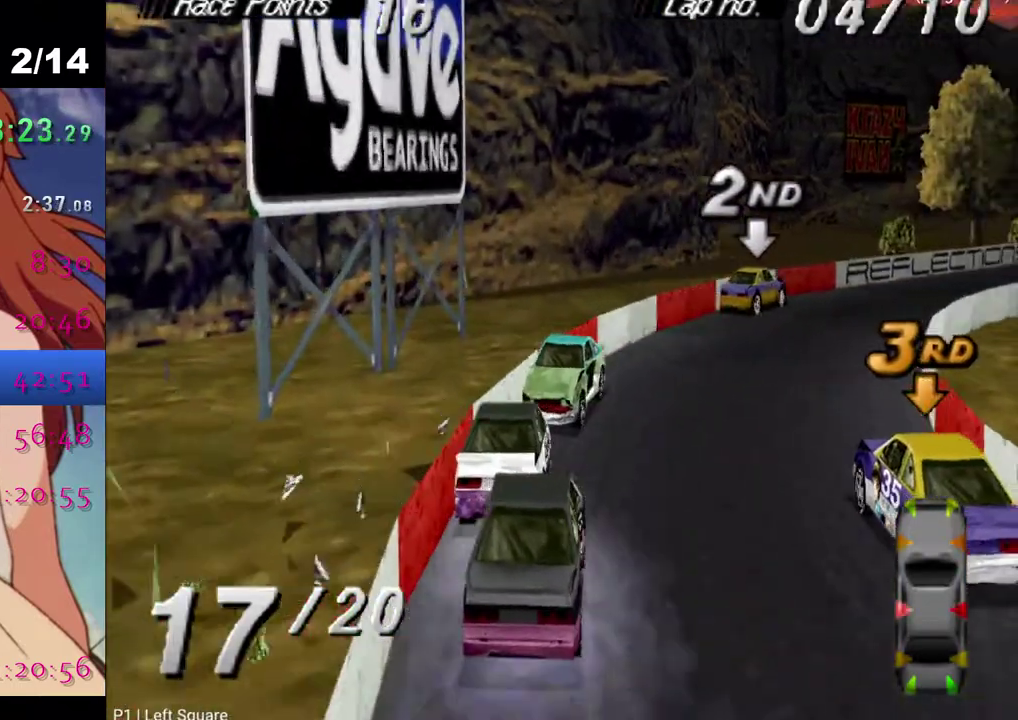
{"buttons": ["SQUARE", "DPAD_LEFT"], "left_stick": "center", "right_stick": "center", "events": []}
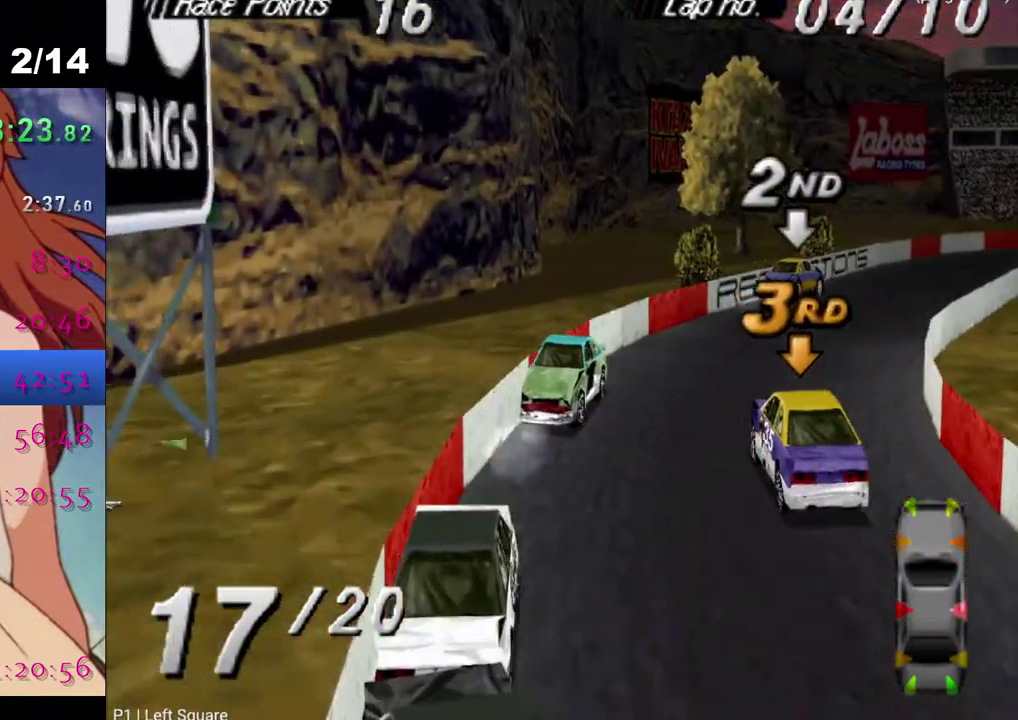
{"buttons": ["SQUARE", "DPAD_LEFT"], "left_stick": "center", "right_stick": "center", "events": []}
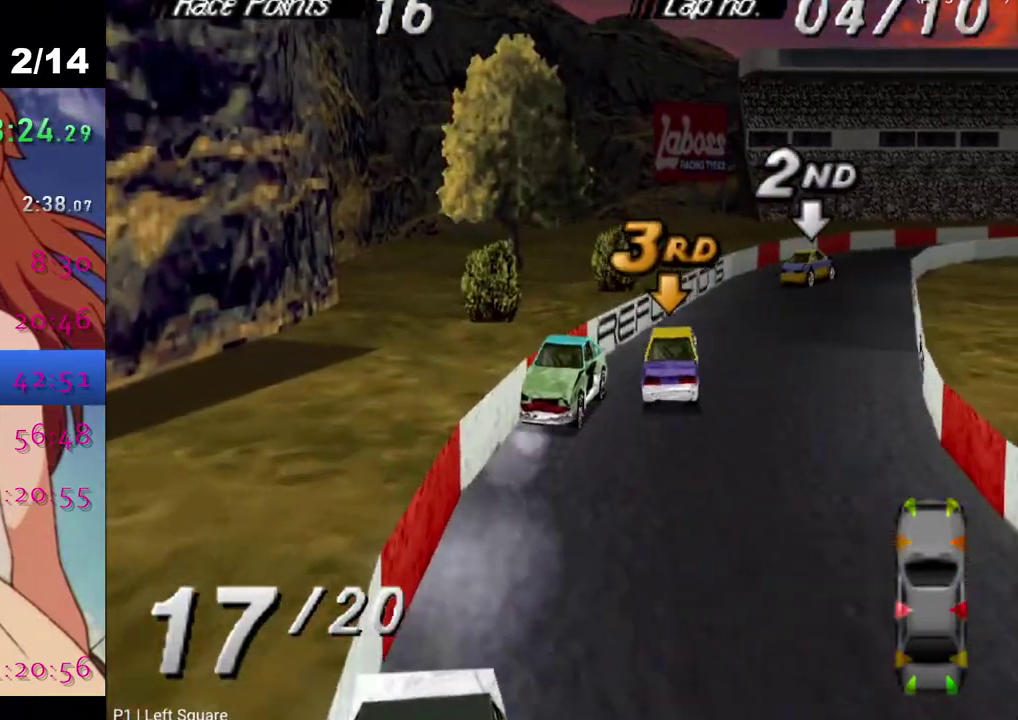
{"buttons": ["SQUARE", "DPAD_LEFT"], "left_stick": "center", "right_stick": "center", "events": []}
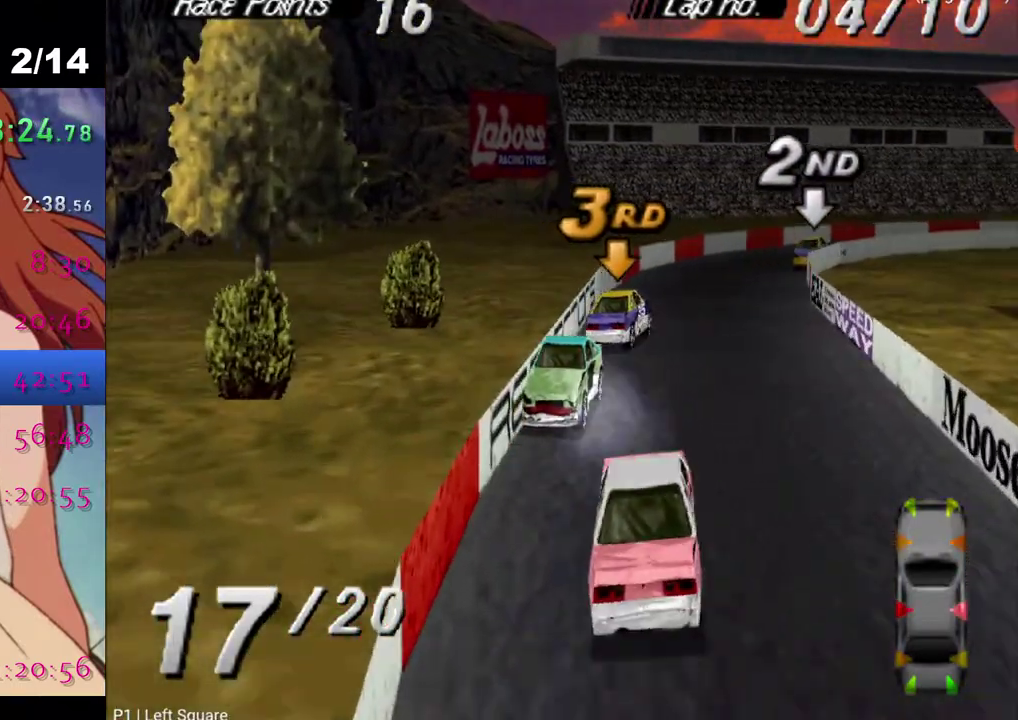
{"buttons": ["SQUARE", "DPAD_LEFT"], "left_stick": "center", "right_stick": "center", "events": []}
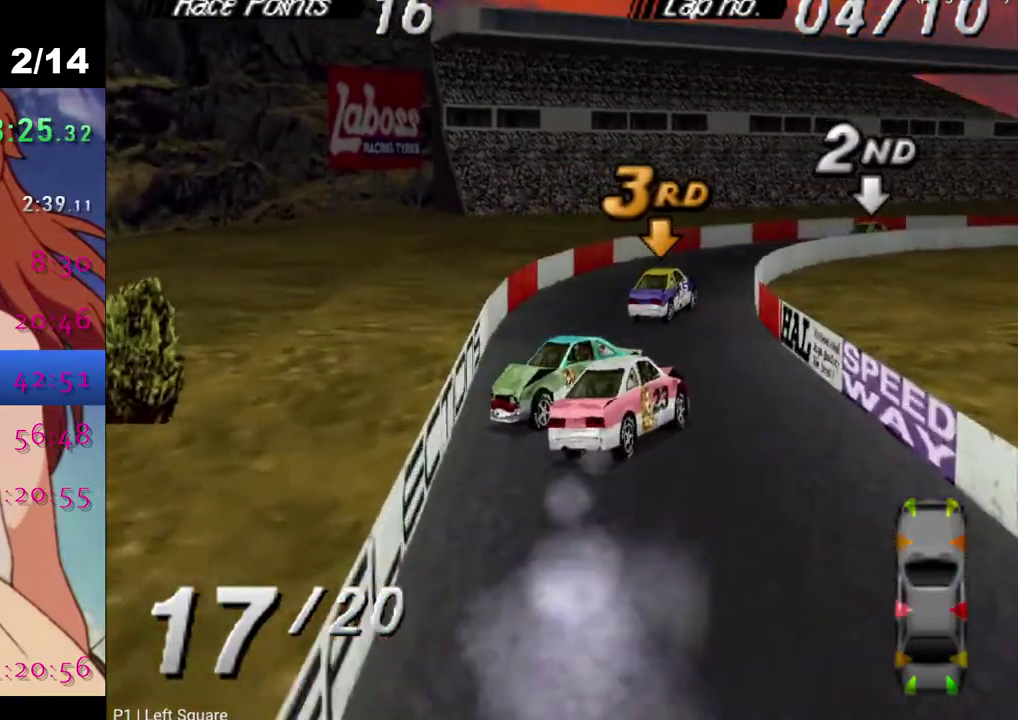
{"buttons": ["CROSS"], "left_stick": "center", "right_stick": "center", "events": [[300, "CROSS", "down"], [300, "SQUARE", "up"], [400, "DPAD_LEFT", "up"]]}
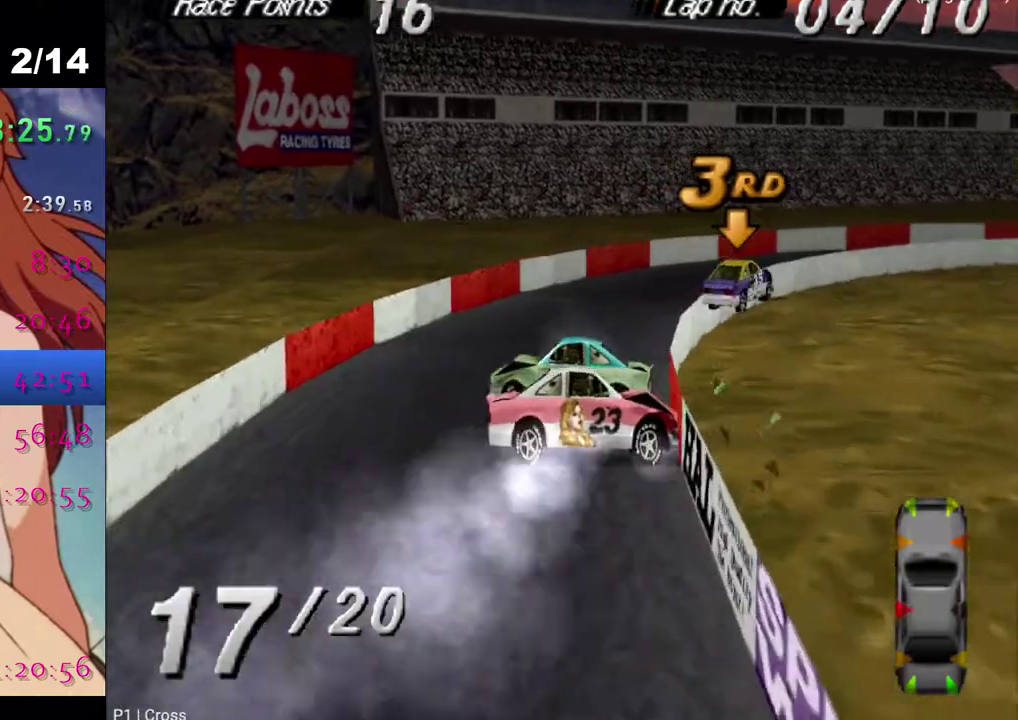
{"buttons": ["CROSS"], "left_stick": "center", "right_stick": "center", "events": [[67, "DPAD_LEFT", "down"], [100, "CROSS", "up"], [133, "SQUARE", "down"], [167, "DPAD_LEFT", "up"], [333, "DPAD_LEFT", "down"], [417, "CROSS", "down"], [417, "SQUARE", "up"], [450, "DPAD_LEFT", "up"]]}
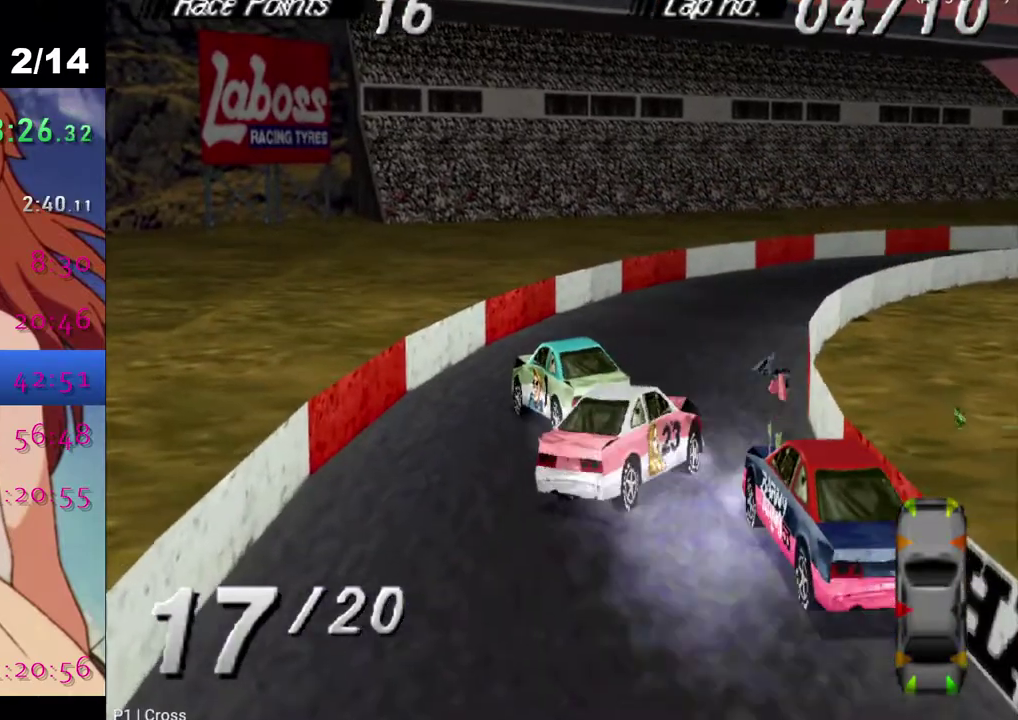
{"buttons": ["CROSS", "DPAD_RIGHT"], "left_stick": "center", "right_stick": "center", "events": [[183, "DPAD_RIGHT", "down"]]}
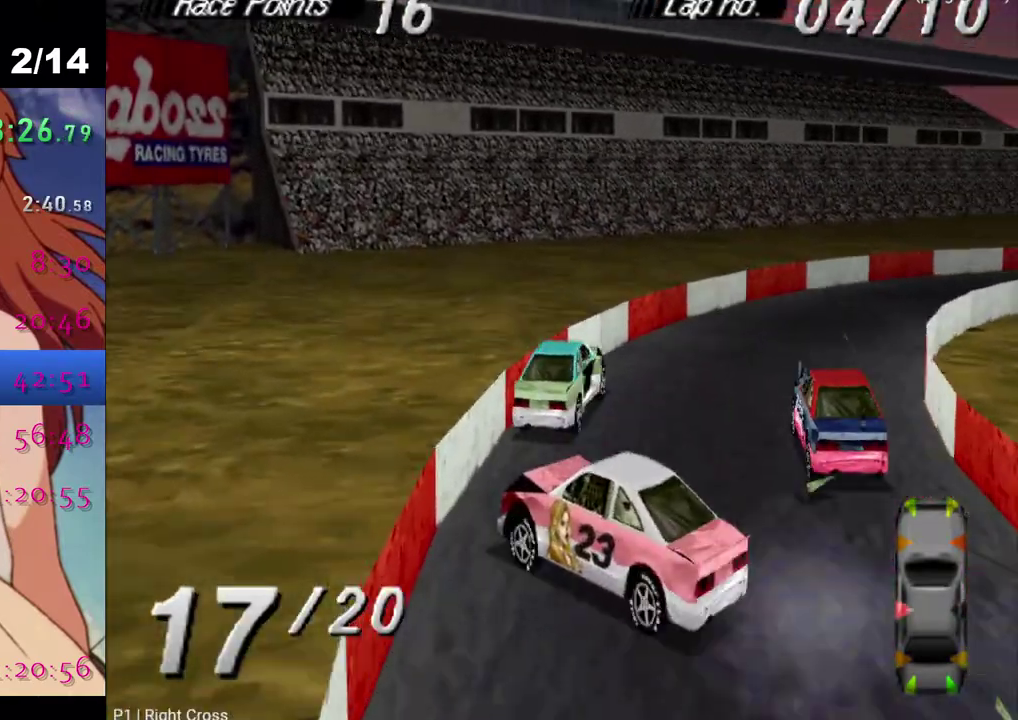
{"buttons": ["CROSS"], "left_stick": "center", "right_stick": "center", "events": [[67, "DPAD_RIGHT", "up"]]}
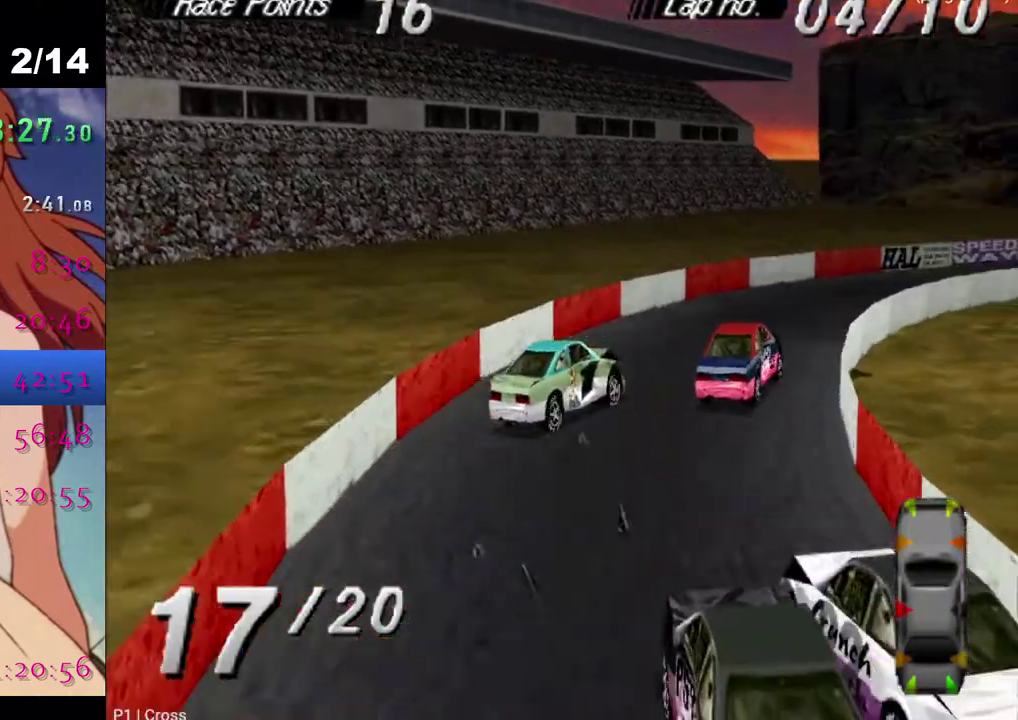
{"buttons": ["CROSS"], "left_stick": "center", "right_stick": "center", "events": [[100, "DPAD_RIGHT", "down"], [400, "DPAD_RIGHT", "up"]]}
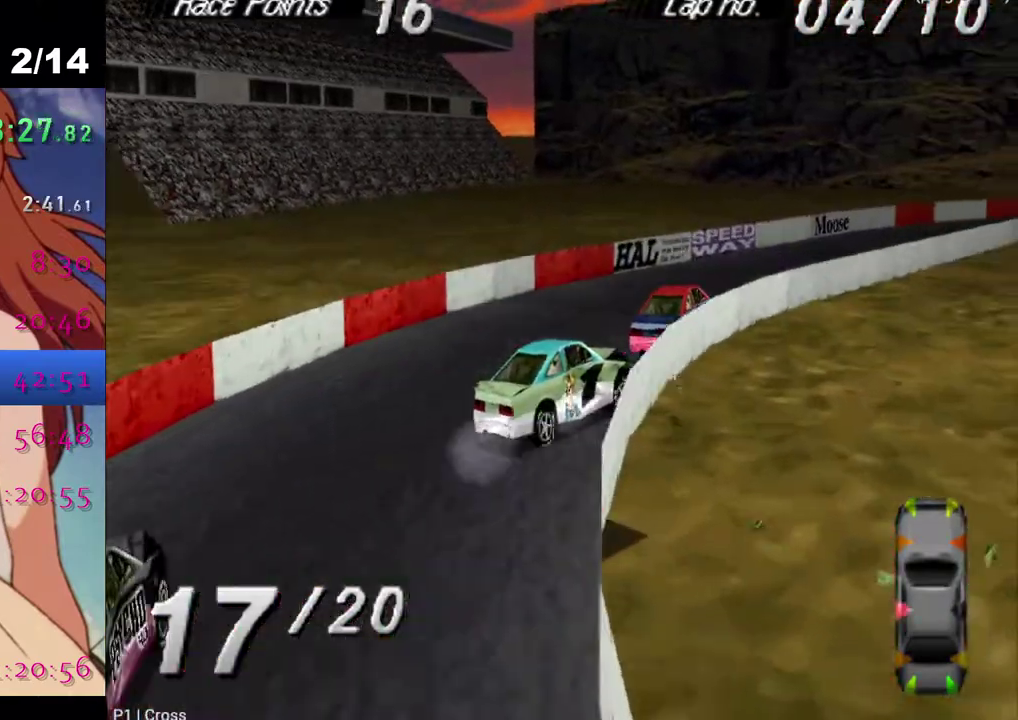
{"buttons": ["CROSS", "DPAD_RIGHT"], "left_stick": "center", "right_stick": "center", "events": [[100, "DPAD_RIGHT", "down"]]}
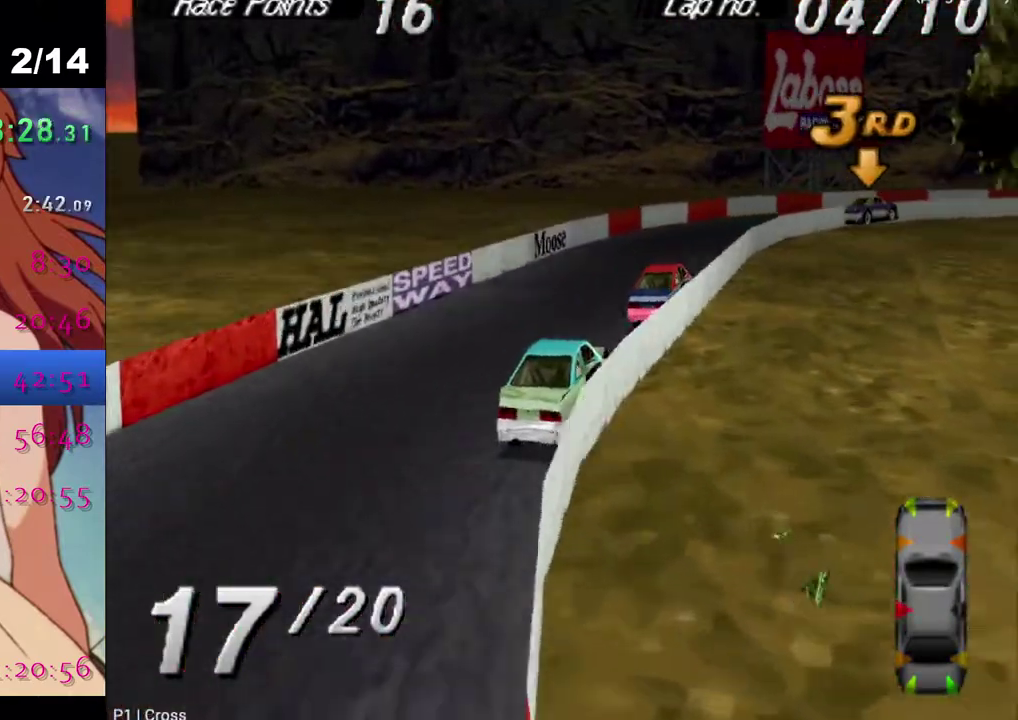
{"buttons": ["CROSS", "DPAD_RIGHT"], "left_stick": "center", "right_stick": "center", "events": [[17, "DPAD_RIGHT", "up"], [350, "DPAD_RIGHT", "down"]]}